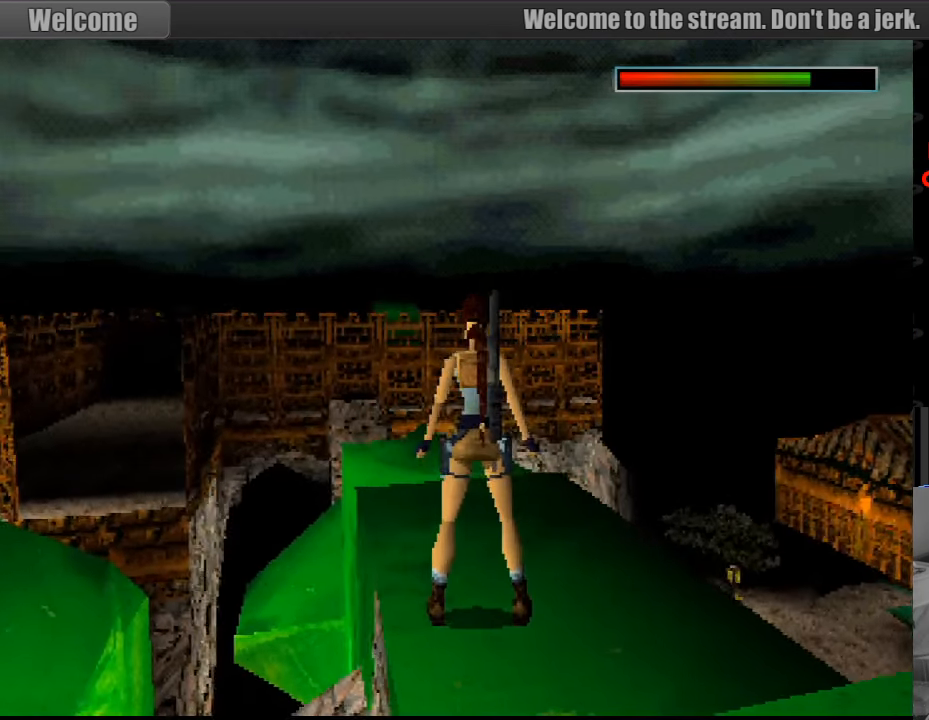
Gameplay with a controller (PlayStation layout); each line is a JSON object with the inputs held at the frame after it. "events" lists button and stick changes between this image and that frame as [ms after this image, input, new state], when the widget could be followed in between. Not read: L3 R3.
{"buttons": ["DPAD_LEFT"], "events": [[383, "DPAD_LEFT", "down"]]}
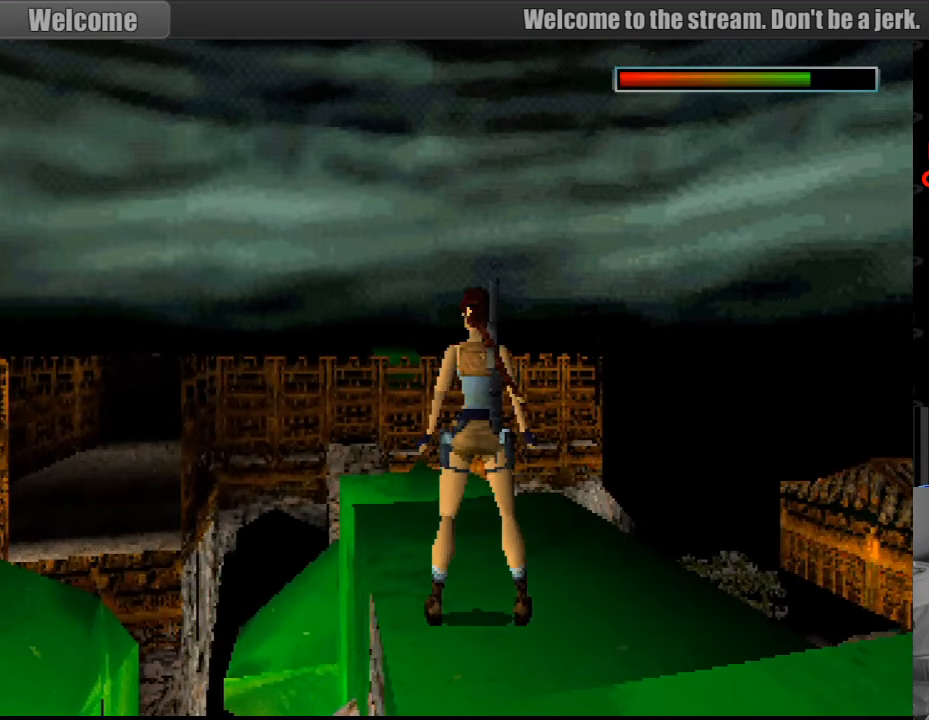
{"buttons": ["L1", "DPAD_UP"], "events": [[33, "DPAD_LEFT", "up"], [183, "L1", "down"], [400, "DPAD_UP", "down"]]}
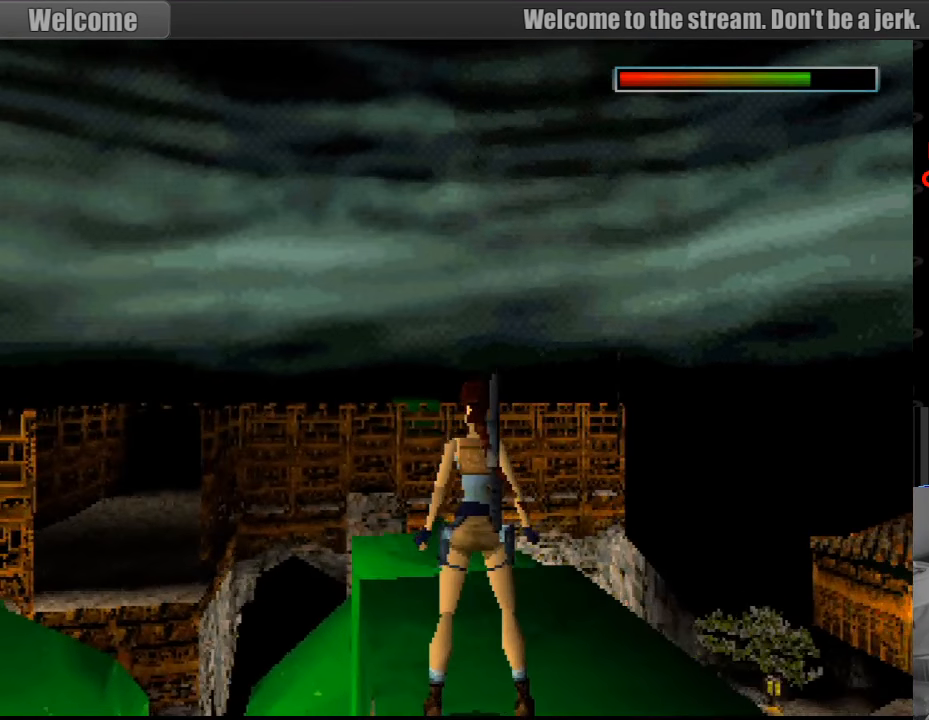
{"buttons": ["L1"], "events": [[366, "DPAD_UP", "up"]]}
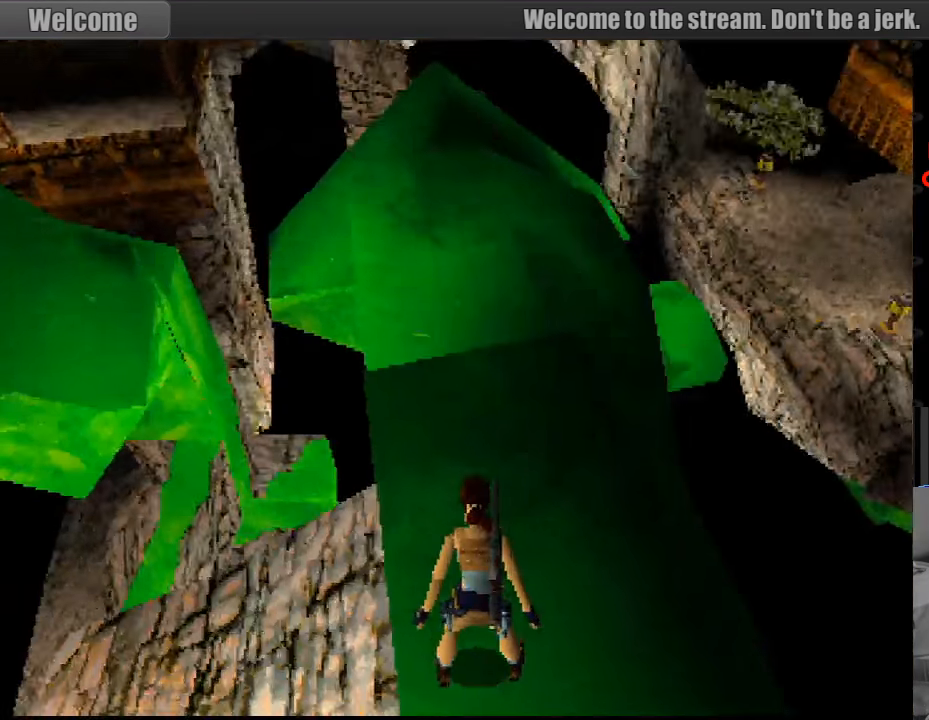
{"buttons": ["L1", "DPAD_RIGHT"], "events": [[166, "DPAD_RIGHT", "down"]]}
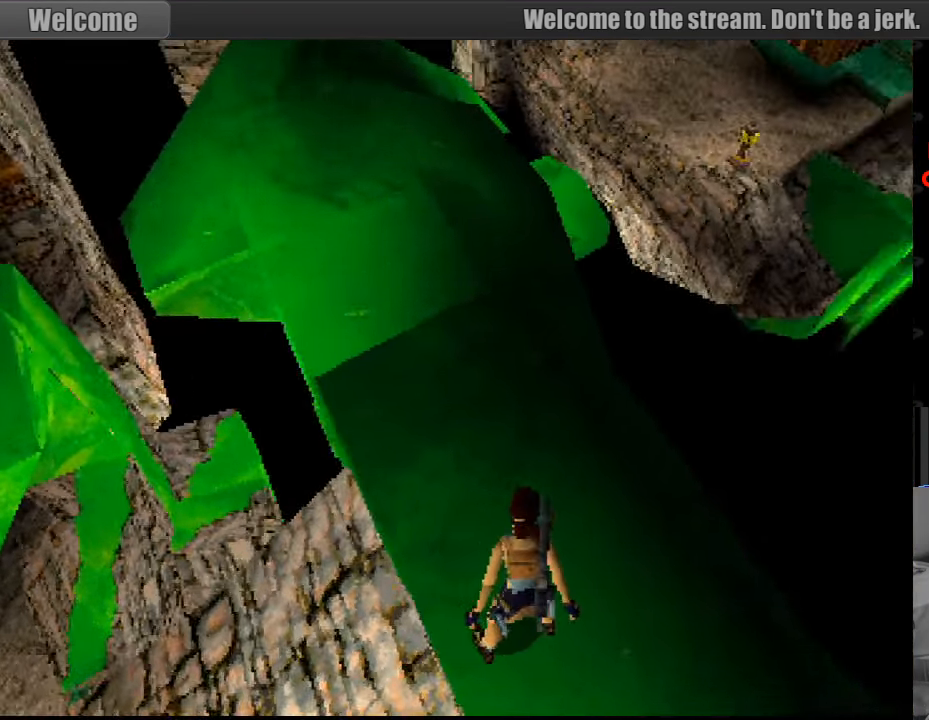
{"buttons": ["L1", "DPAD_LEFT"], "events": [[200, "DPAD_DOWN", "down"], [350, "DPAD_RIGHT", "up"], [433, "DPAD_LEFT", "down"], [483, "DPAD_DOWN", "up"]]}
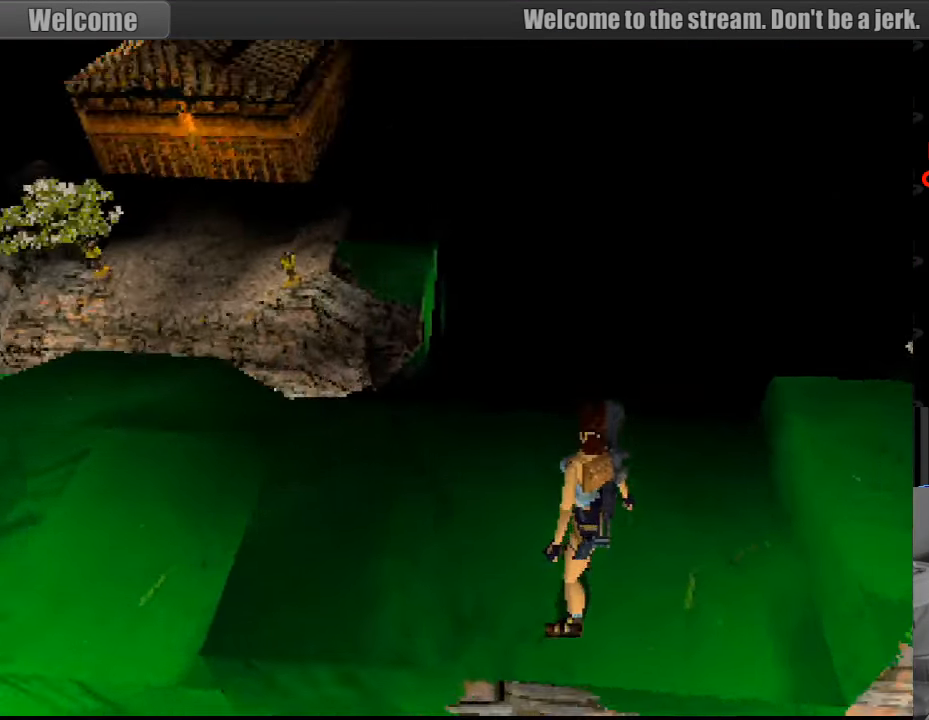
{"buttons": ["L1", "DPAD_RIGHT"], "events": [[33, "DPAD_LEFT", "up"], [300, "DPAD_RIGHT", "down"]]}
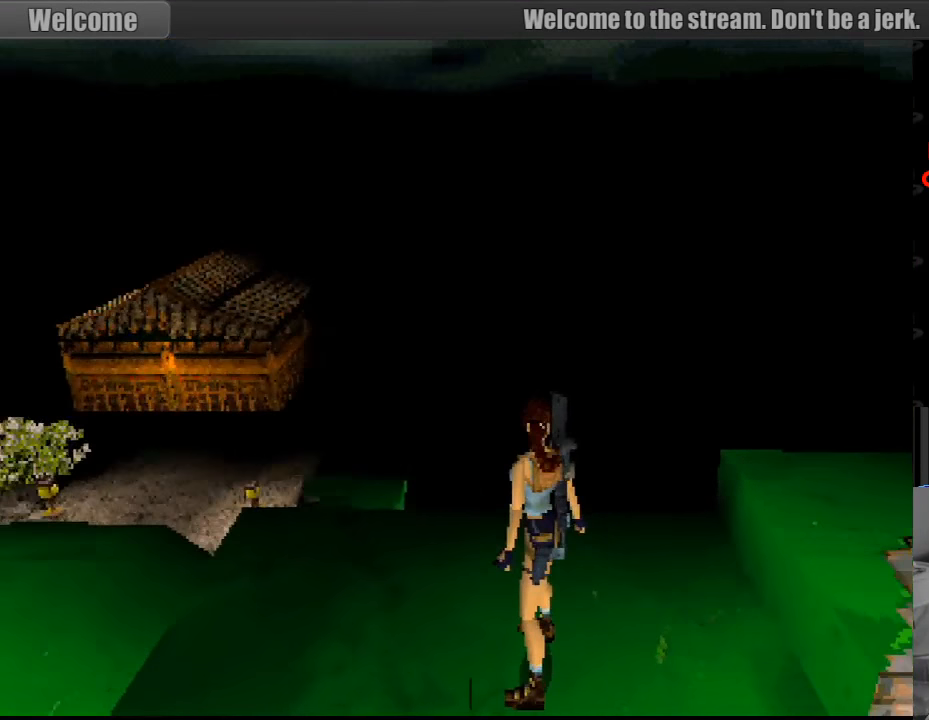
{"buttons": ["L1"], "events": [[200, "DPAD_UP", "down"], [216, "DPAD_RIGHT", "up"], [416, "DPAD_UP", "up"]]}
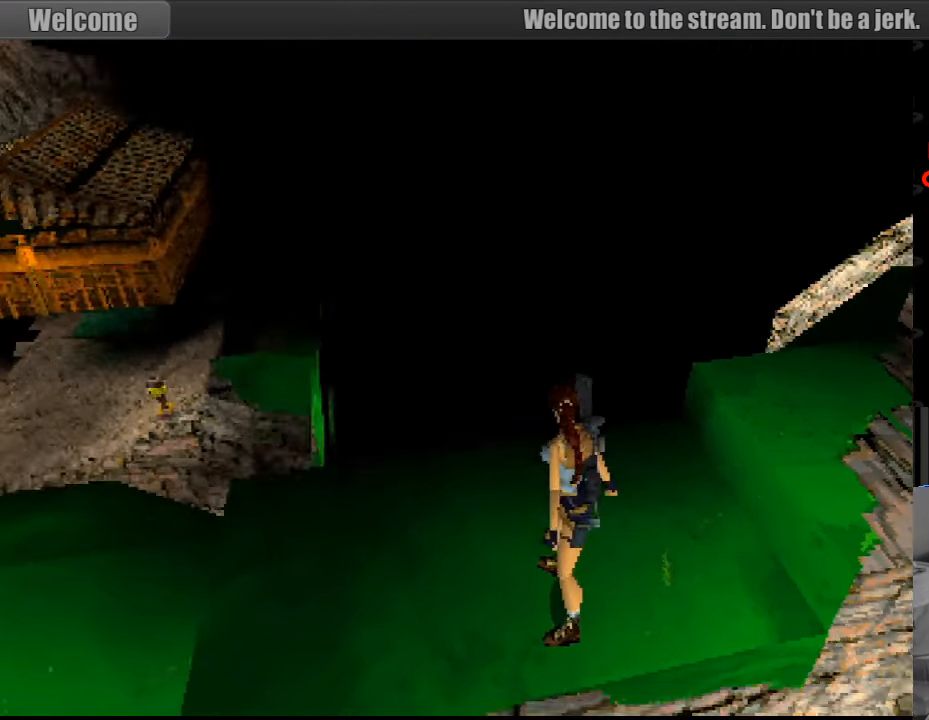
{"buttons": ["L1"], "events": []}
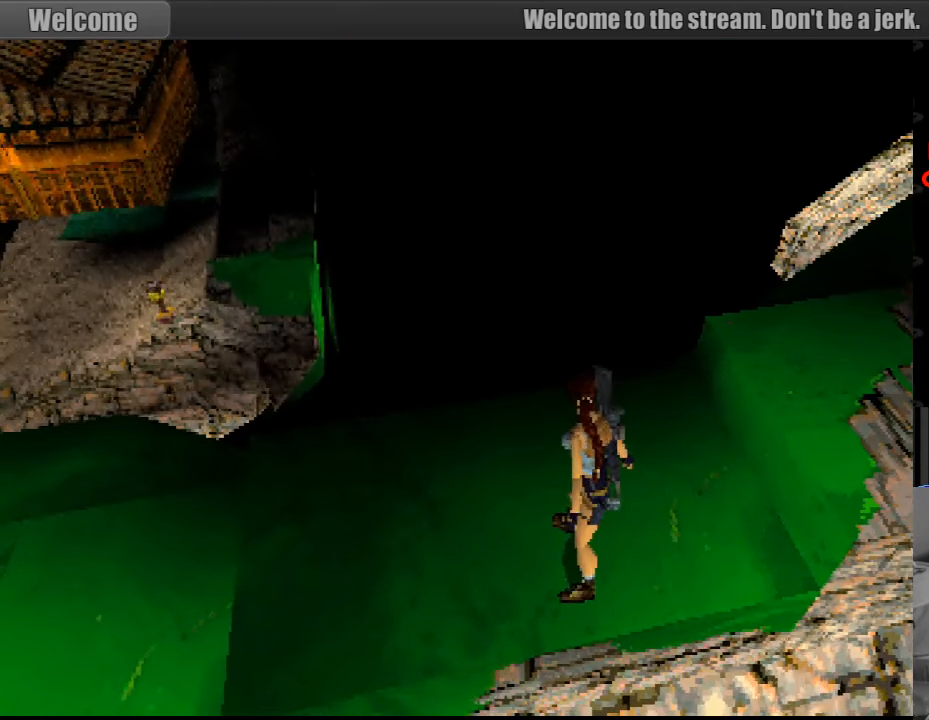
{"buttons": ["L1", "DPAD_LEFT"], "events": [[233, "DPAD_LEFT", "down"]]}
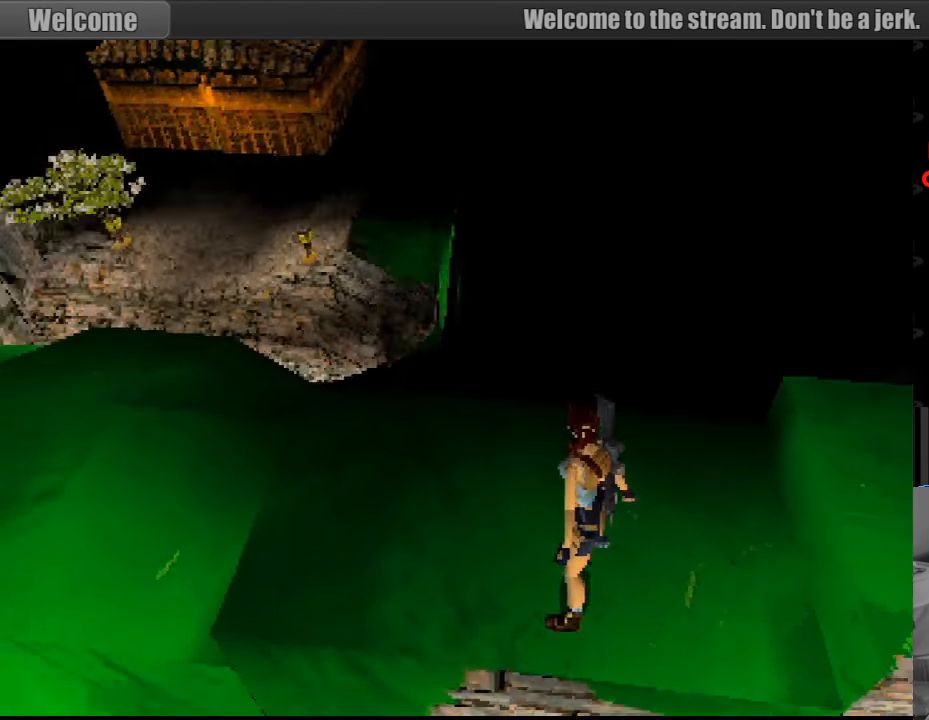
{"buttons": ["L1"], "events": [[150, "DPAD_LEFT", "up"], [233, "DPAD_DOWN", "down"], [383, "DPAD_DOWN", "up"]]}
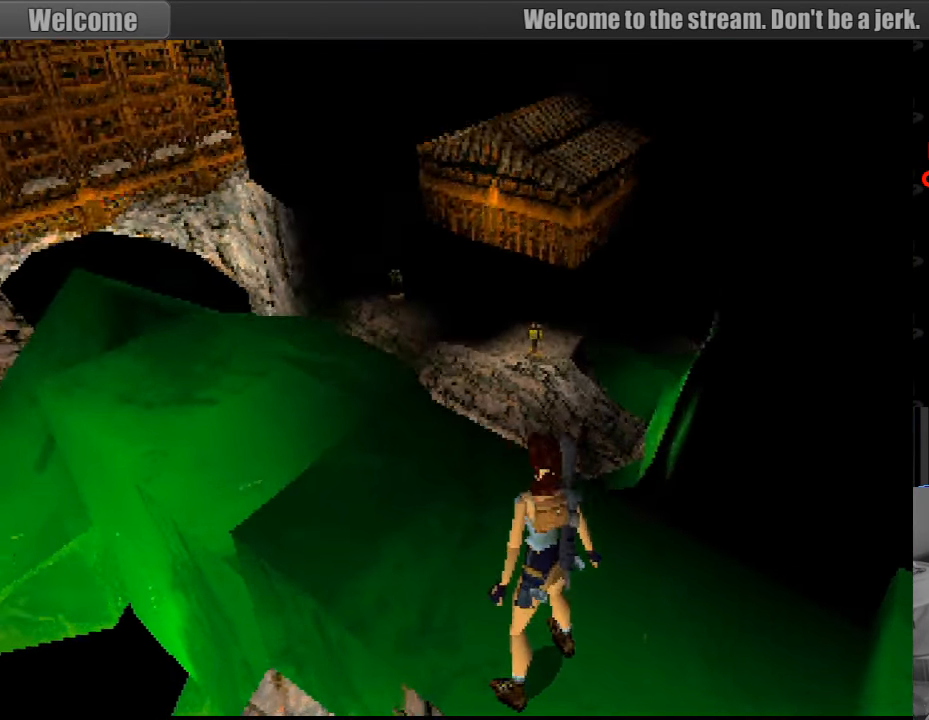
{"buttons": ["L1"], "events": [[233, "DPAD_LEFT", "down"], [383, "DPAD_LEFT", "up"]]}
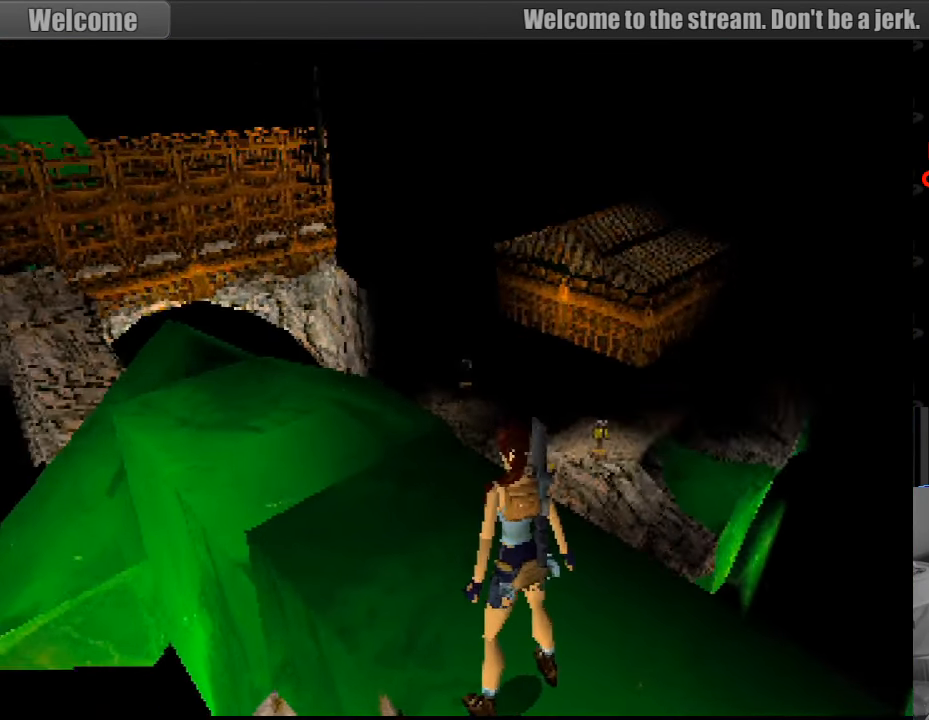
{"buttons": ["L1"], "events": [[183, "DPAD_DOWN", "down"], [300, "DPAD_DOWN", "up"]]}
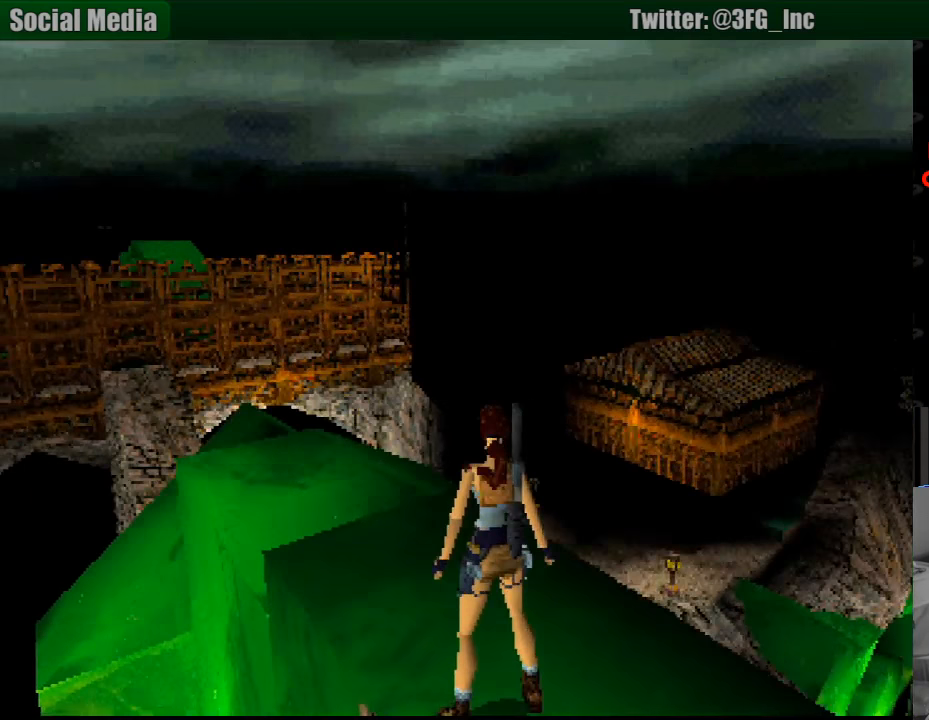
{"buttons": ["L1"], "events": []}
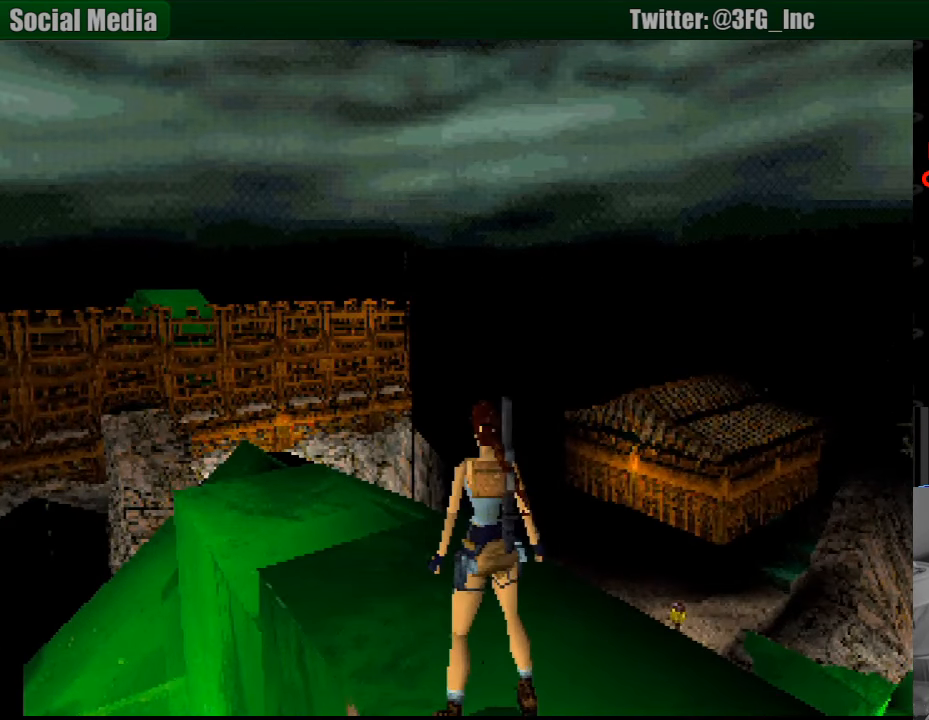
{"buttons": [], "events": [[117, "L1", "up"]]}
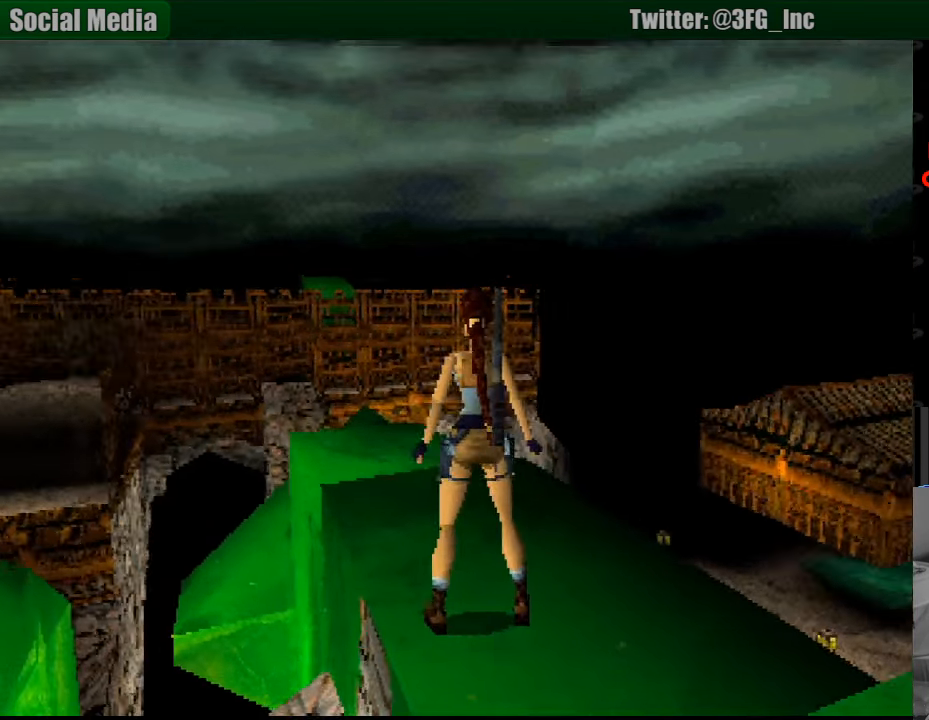
{"buttons": ["DPAD_UP"], "events": [[117, "DPAD_UP", "down"]]}
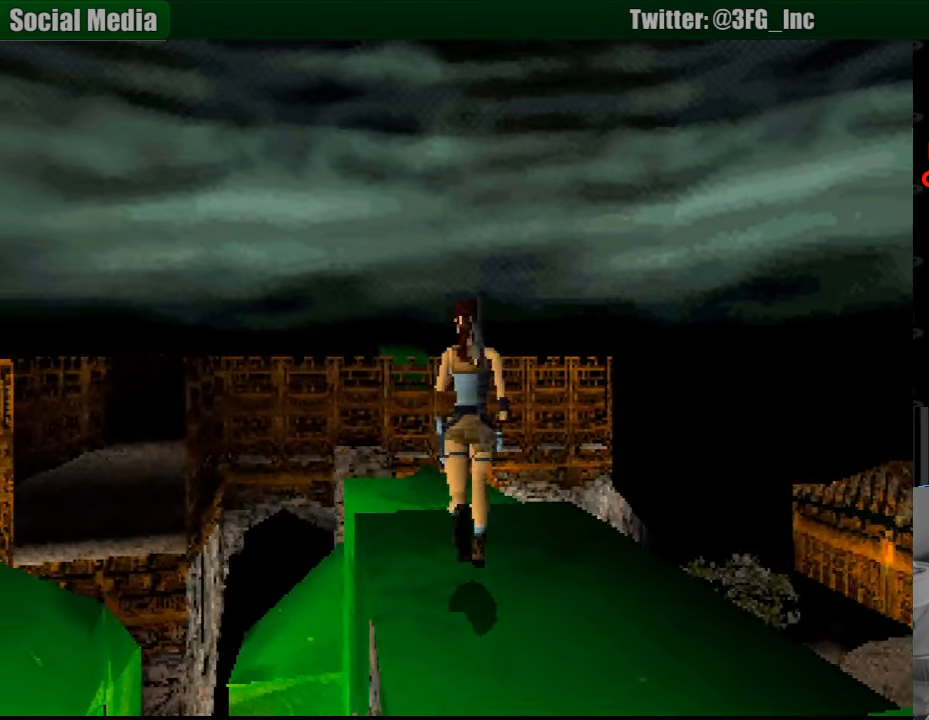
{"buttons": ["DPAD_UP", "DPAD_LEFT"], "events": [[17, "DPAD_LEFT", "down"], [133, "DPAD_LEFT", "up"], [467, "DPAD_LEFT", "down"]]}
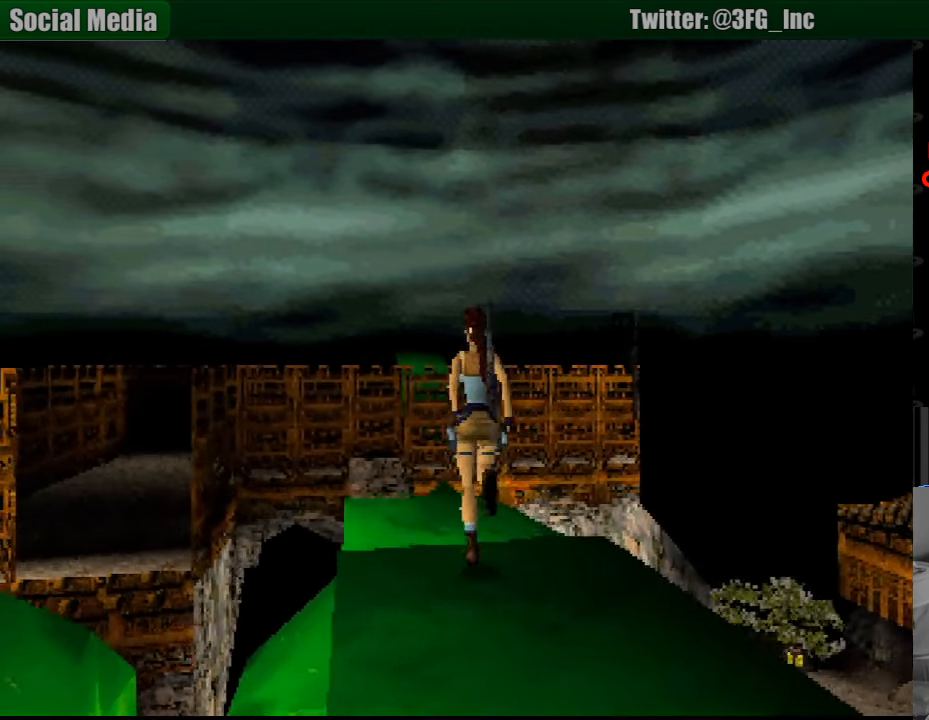
{"buttons": [], "events": [[183, "DPAD_LEFT", "up"], [383, "DPAD_LEFT", "down"], [450, "DPAD_LEFT", "up"], [467, "DPAD_UP", "up"]]}
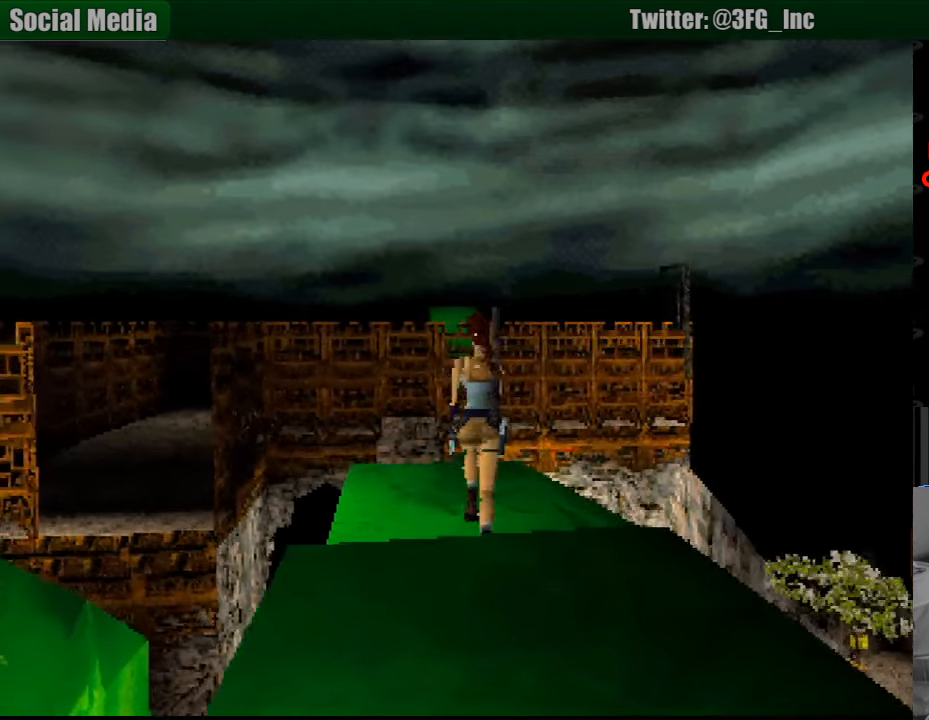
{"buttons": [], "events": []}
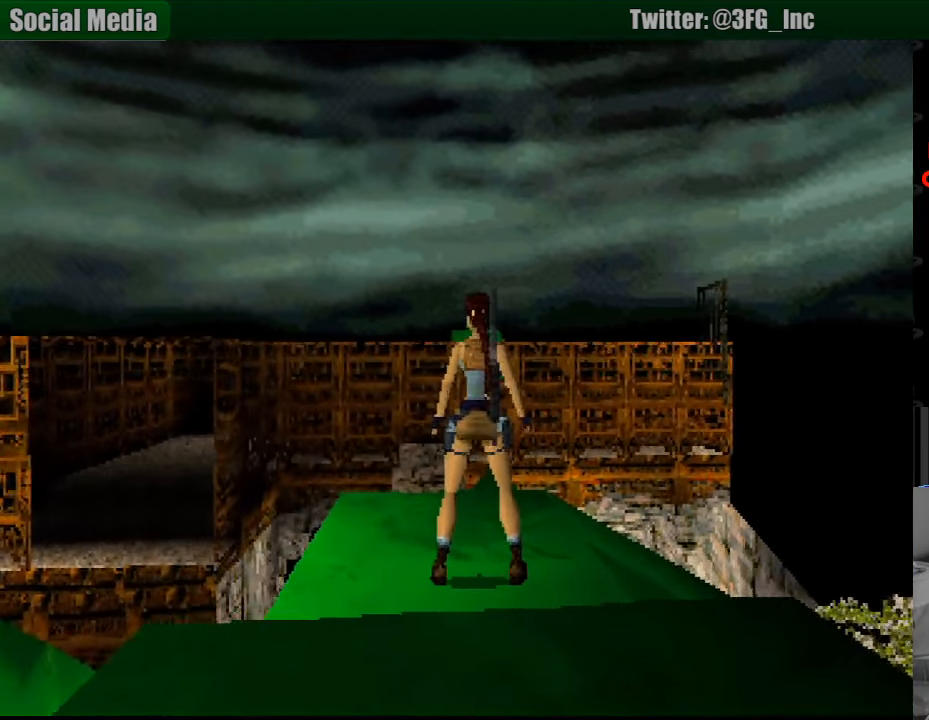
{"buttons": ["L1", "DPAD_UP"], "events": [[67, "L1", "down"], [317, "DPAD_UP", "down"]]}
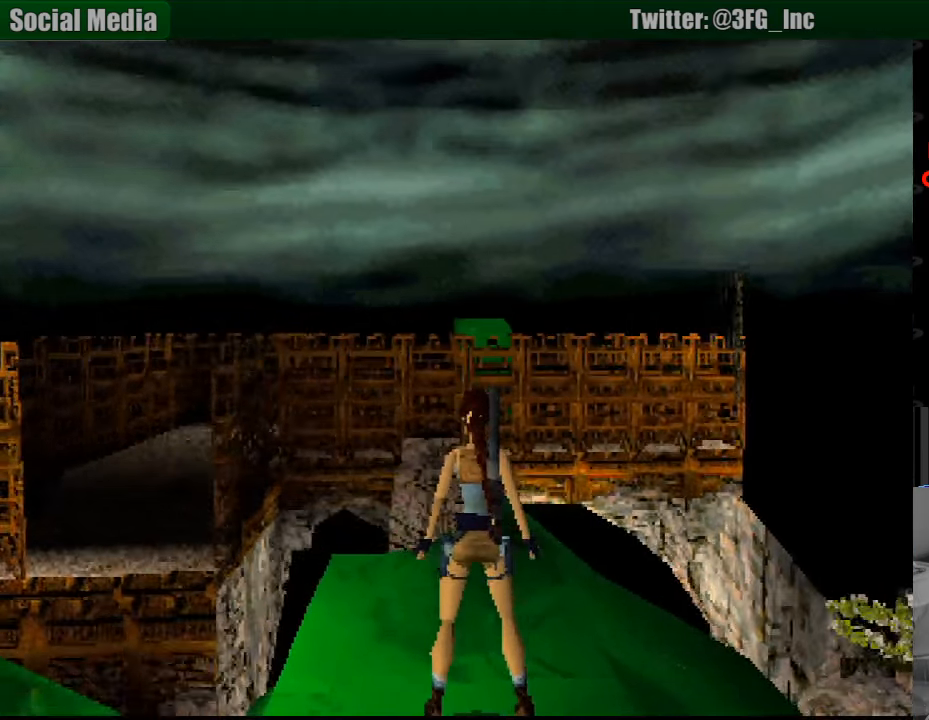
{"buttons": ["L1"], "events": [[483, "DPAD_UP", "up"]]}
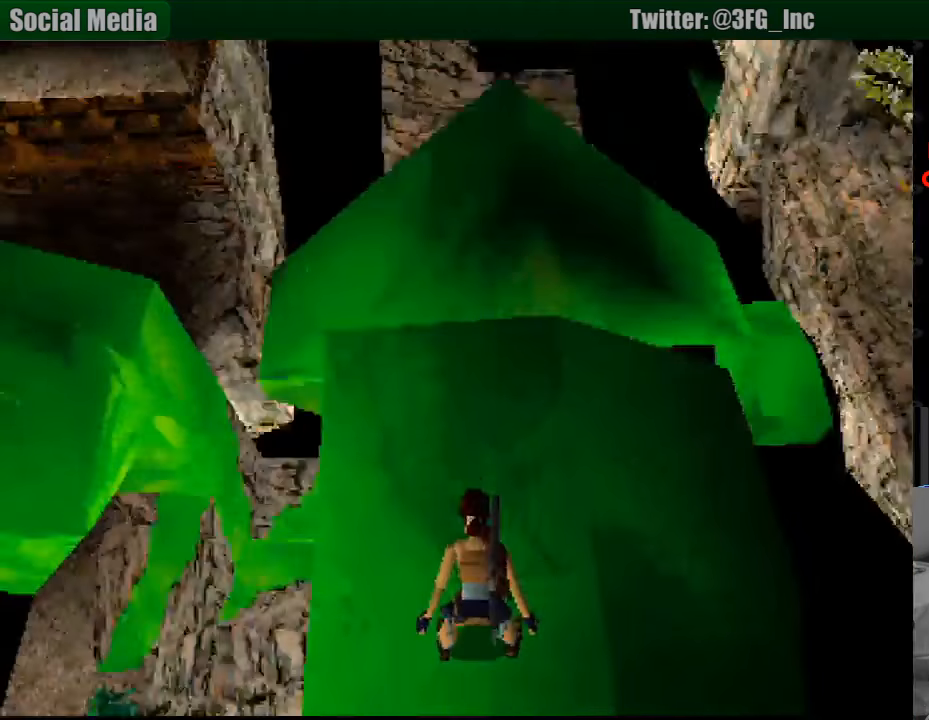
{"buttons": [], "events": [[300, "L1", "up"]]}
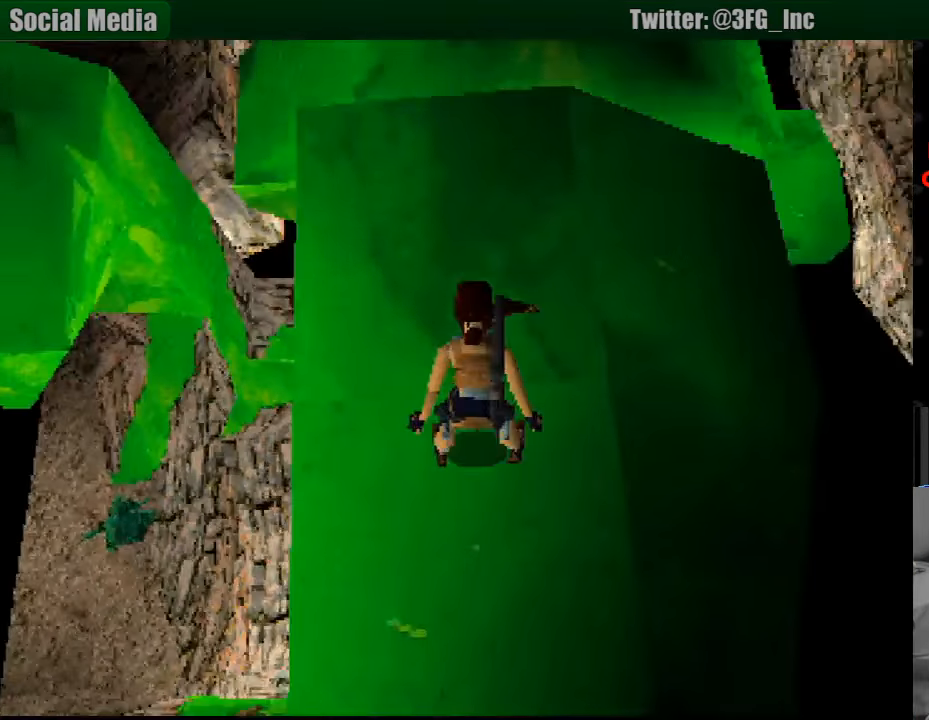
{"buttons": ["R1", "DPAD_UP", "DPAD_LEFT"], "events": [[250, "DPAD_UP", "down"], [300, "R1", "down"], [383, "DPAD_LEFT", "down"]]}
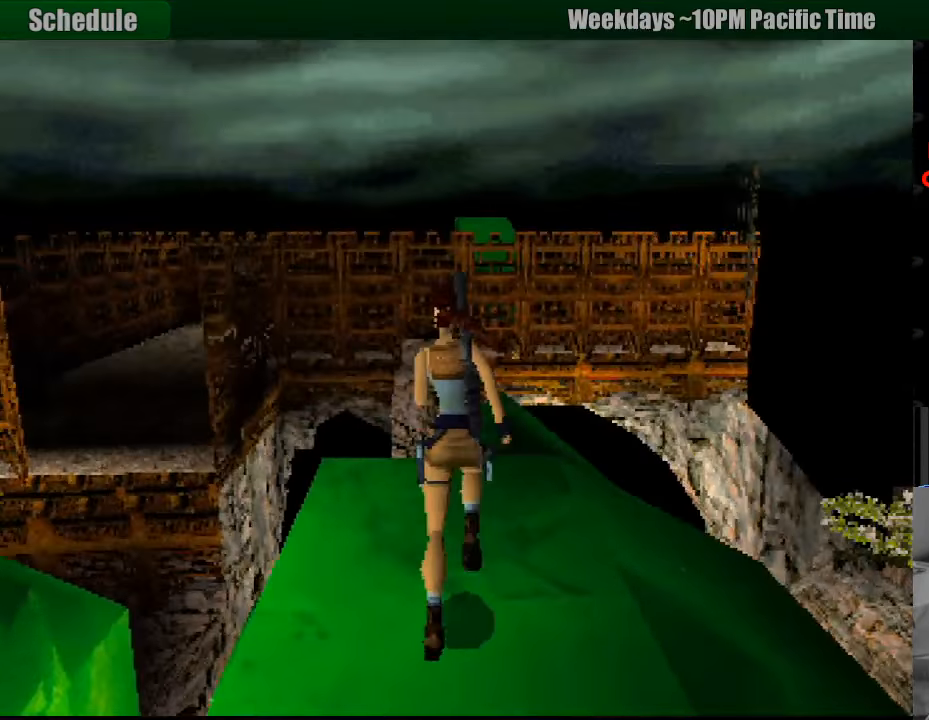
{"buttons": ["R1"], "events": [[117, "DPAD_LEFT", "up"], [350, "DPAD_UP", "up"]]}
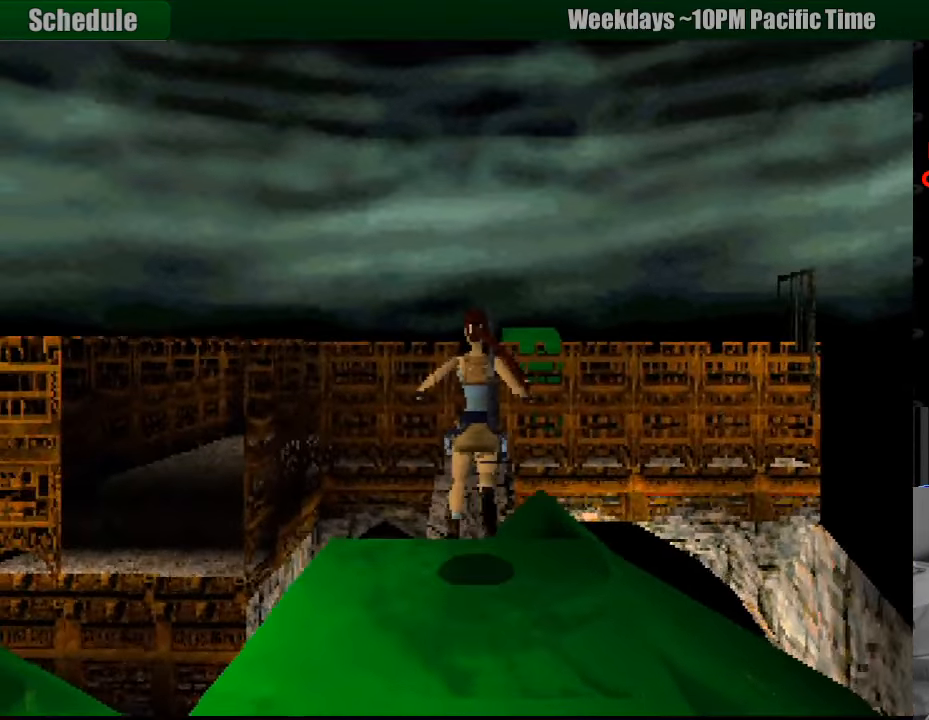
{"buttons": [], "events": [[450, "R1", "up"]]}
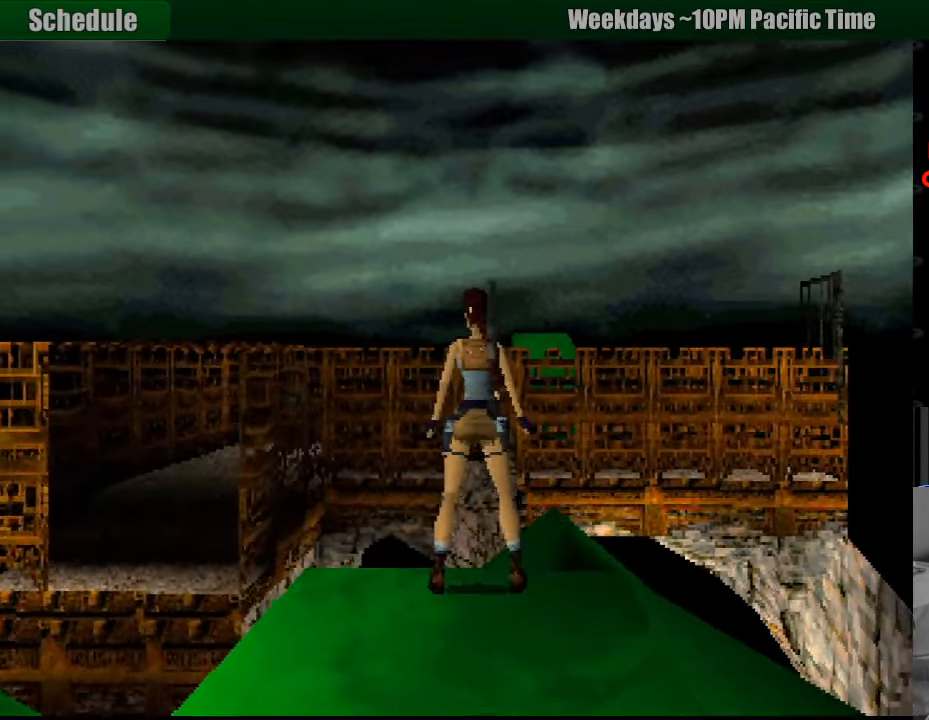
{"buttons": ["L1"], "events": [[283, "L1", "down"]]}
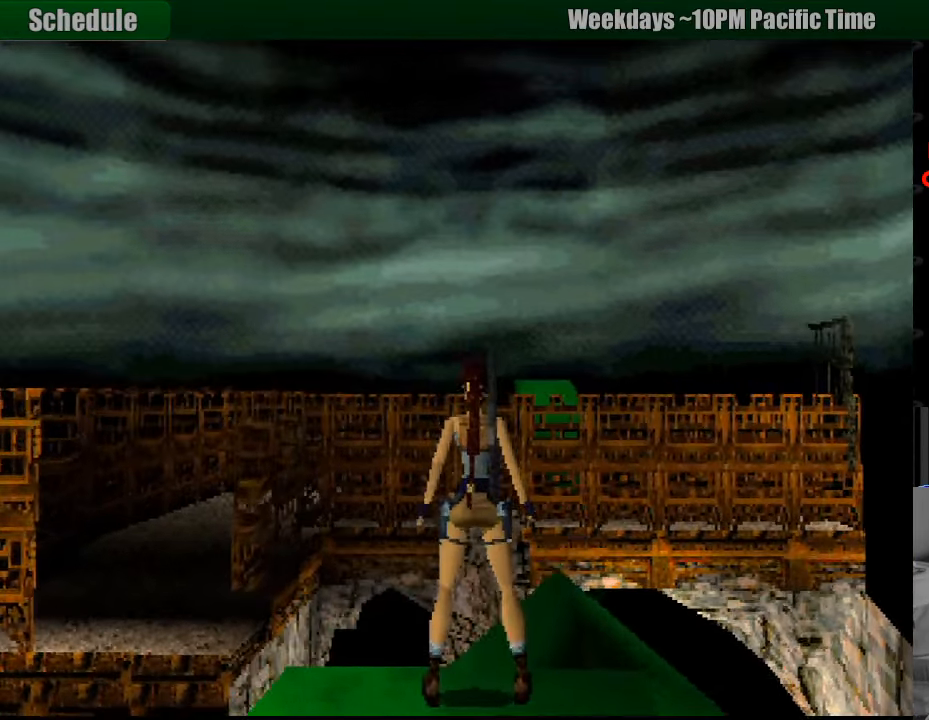
{"buttons": ["L1"], "events": [[17, "DPAD_UP", "down"], [200, "DPAD_UP", "up"]]}
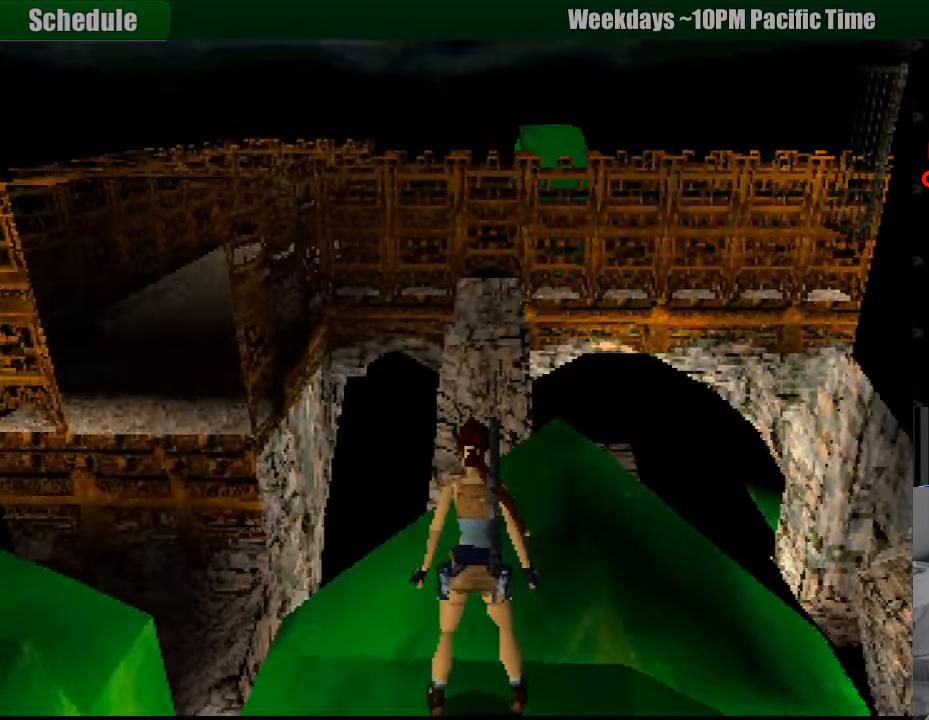
{"buttons": [], "events": [[350, "L1", "up"]]}
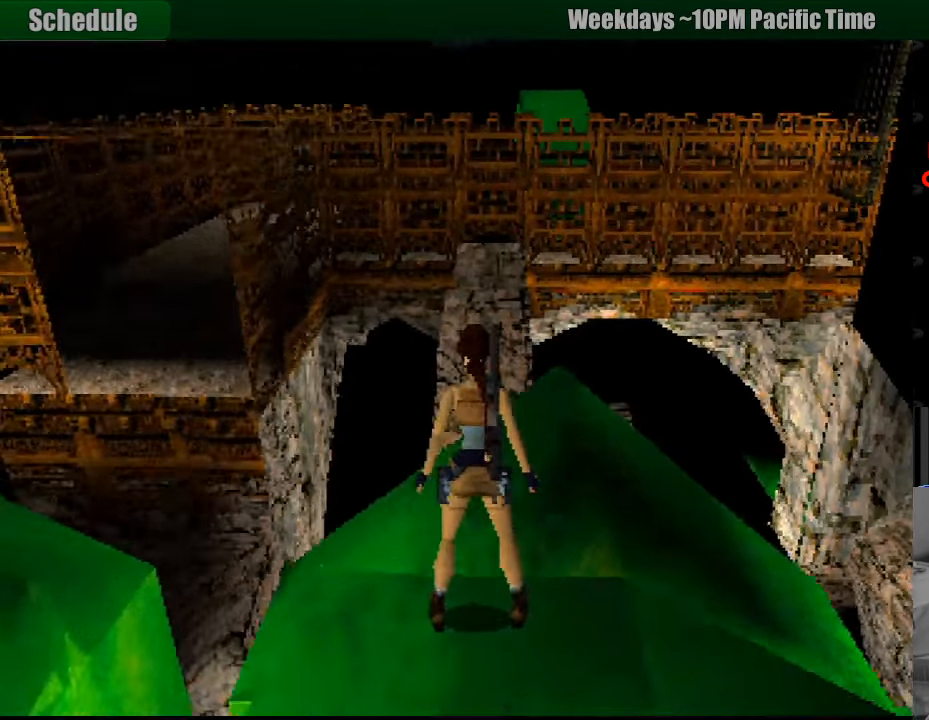
{"buttons": [], "events": []}
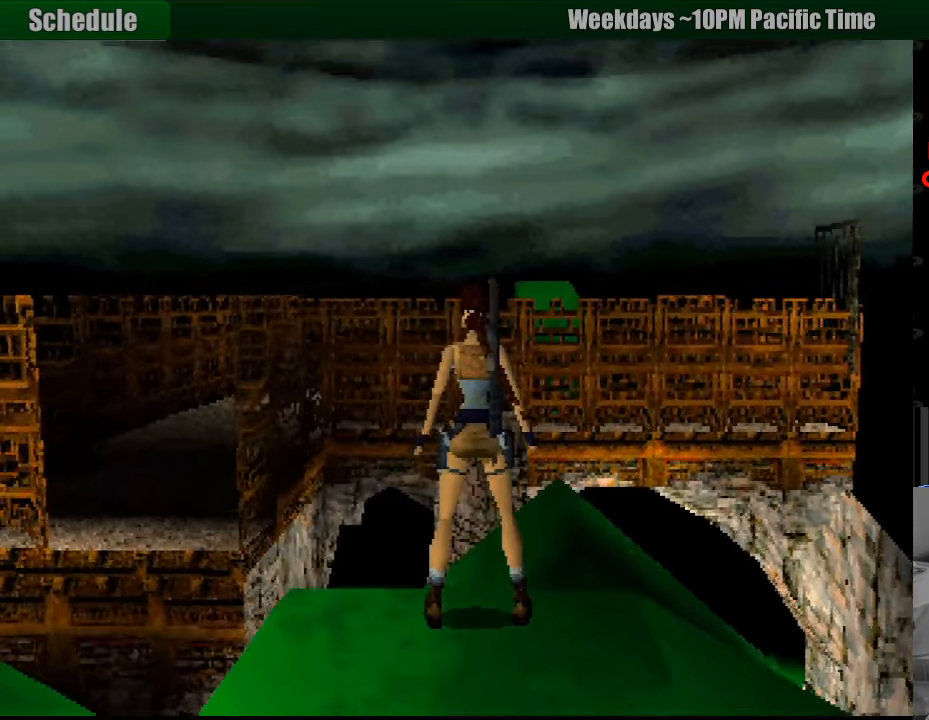
{"buttons": [], "events": []}
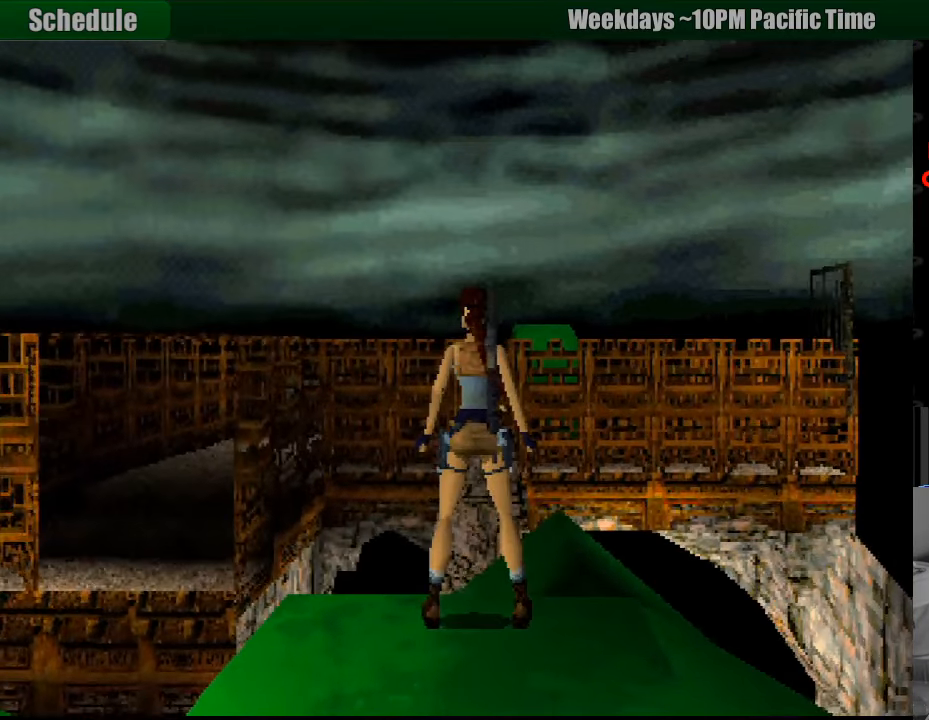
{"buttons": [], "events": []}
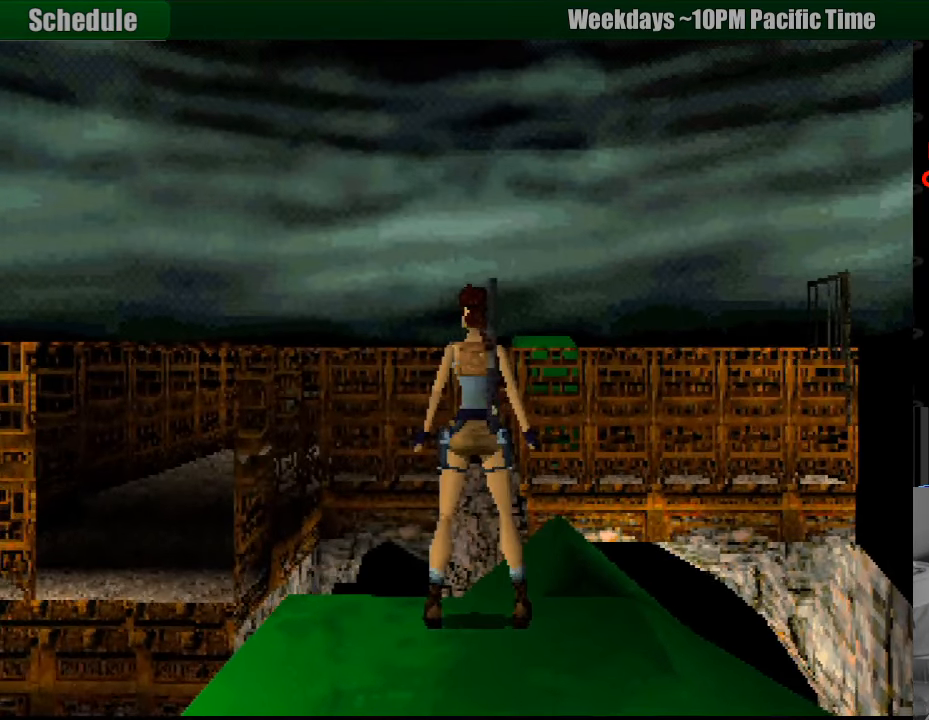
{"buttons": ["R1"], "events": [[283, "R1", "down"]]}